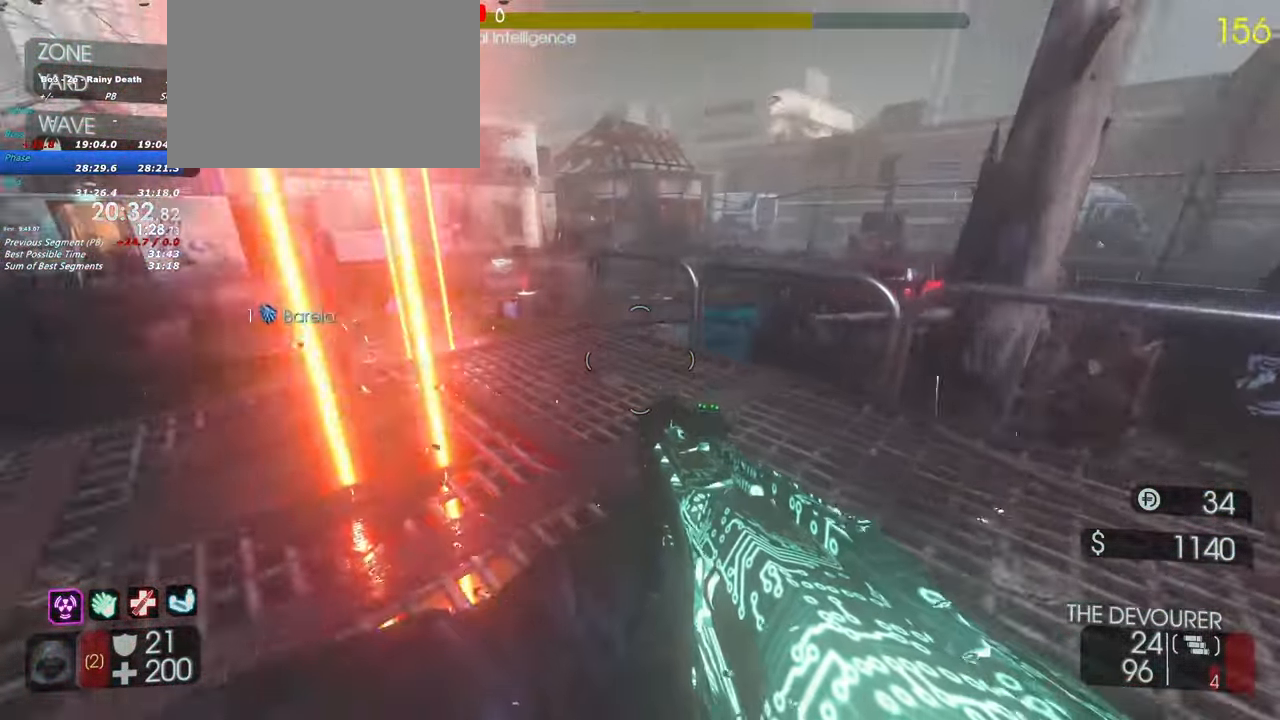
Gameplay with keyboard and mouse; each line is a JSON object with the keys held at the frame after it. "events" lists presses ("down") and releases ("up") of "1", "2", "3", "4", "5", "a", "alt", "c", "caps_lock", "ctrl", "d", "e", "f", "g", "q", "r", "s", "shift", "space", "t", "tab", "v", "w", "x" and "z" between this image and that frame as [ms after this image, input, new state], when the widget could be followed in between. No other keys are recorded. Mouse buttons are not recorded. Not read: mouse_move.
{"keys": ["d"], "events": [[150, "w", "down"], [350, "w", "up"]]}
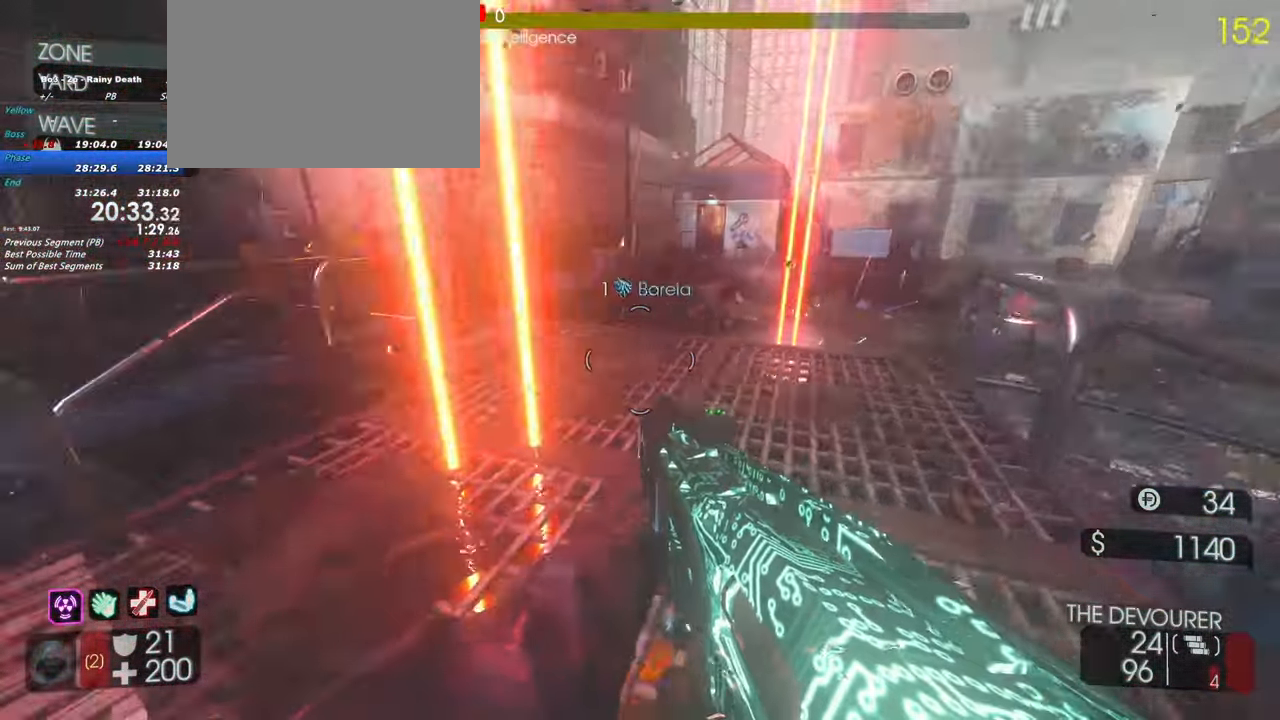
{"keys": ["d"], "events": [[267, "w", "down"], [400, "w", "up"]]}
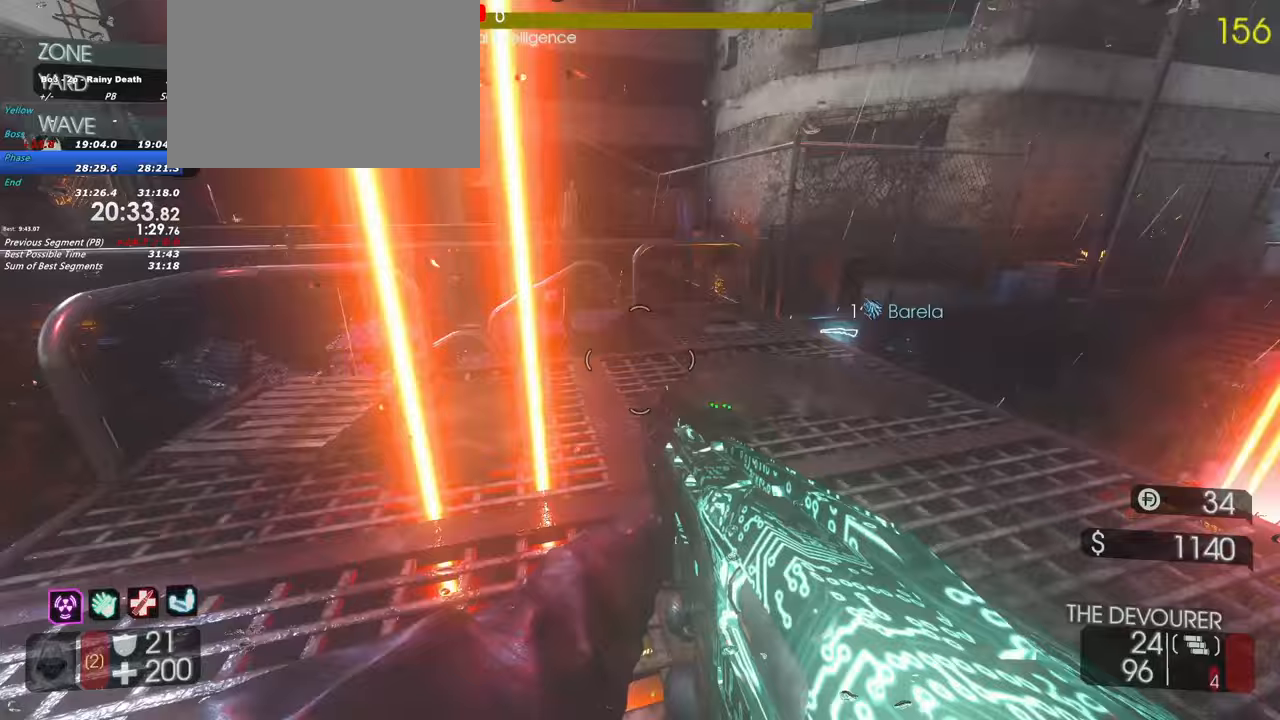
{"keys": ["d"], "events": []}
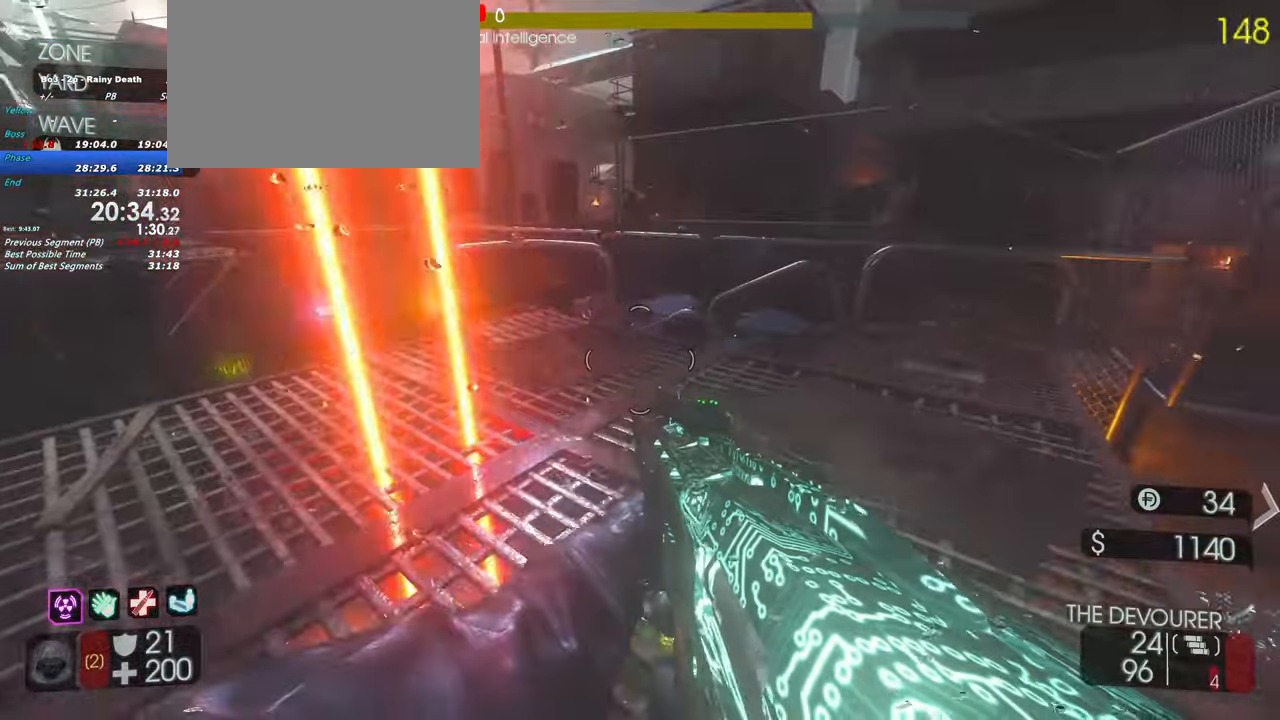
{"keys": ["d"], "events": [[200, "w", "down"], [300, "w", "up"]]}
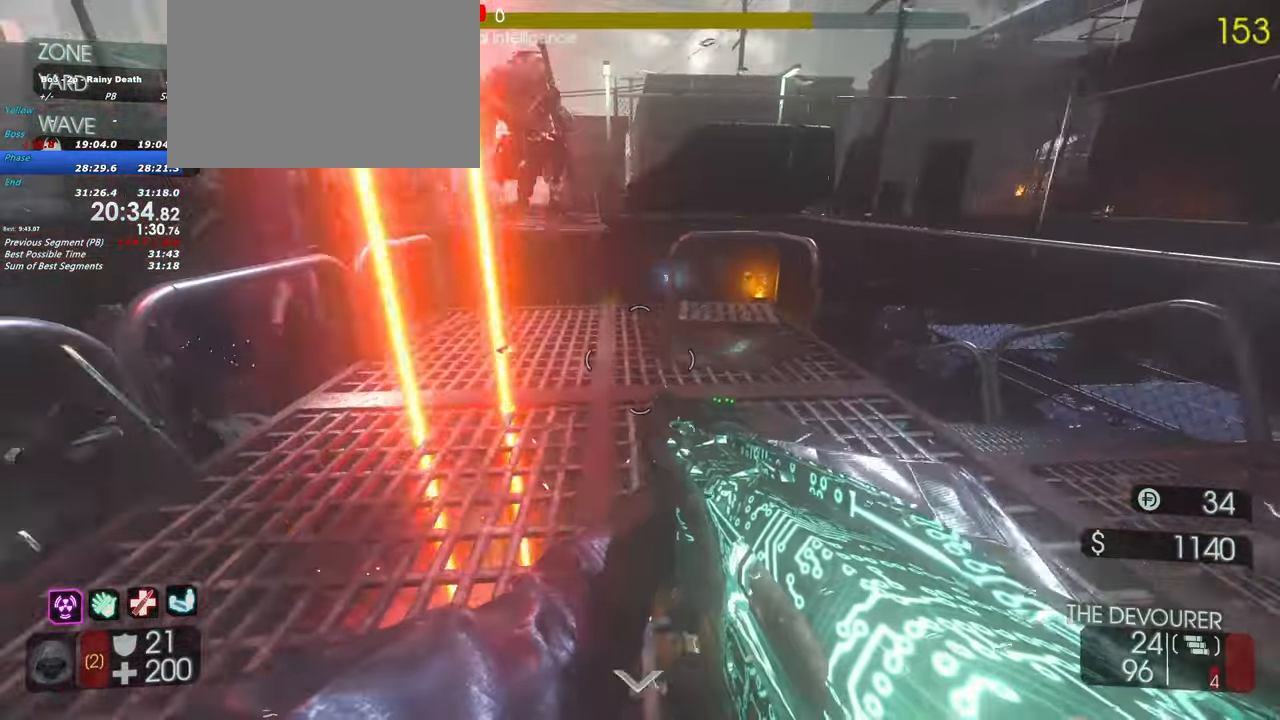
{"keys": ["d", "w"], "events": [[117, "w", "down"]]}
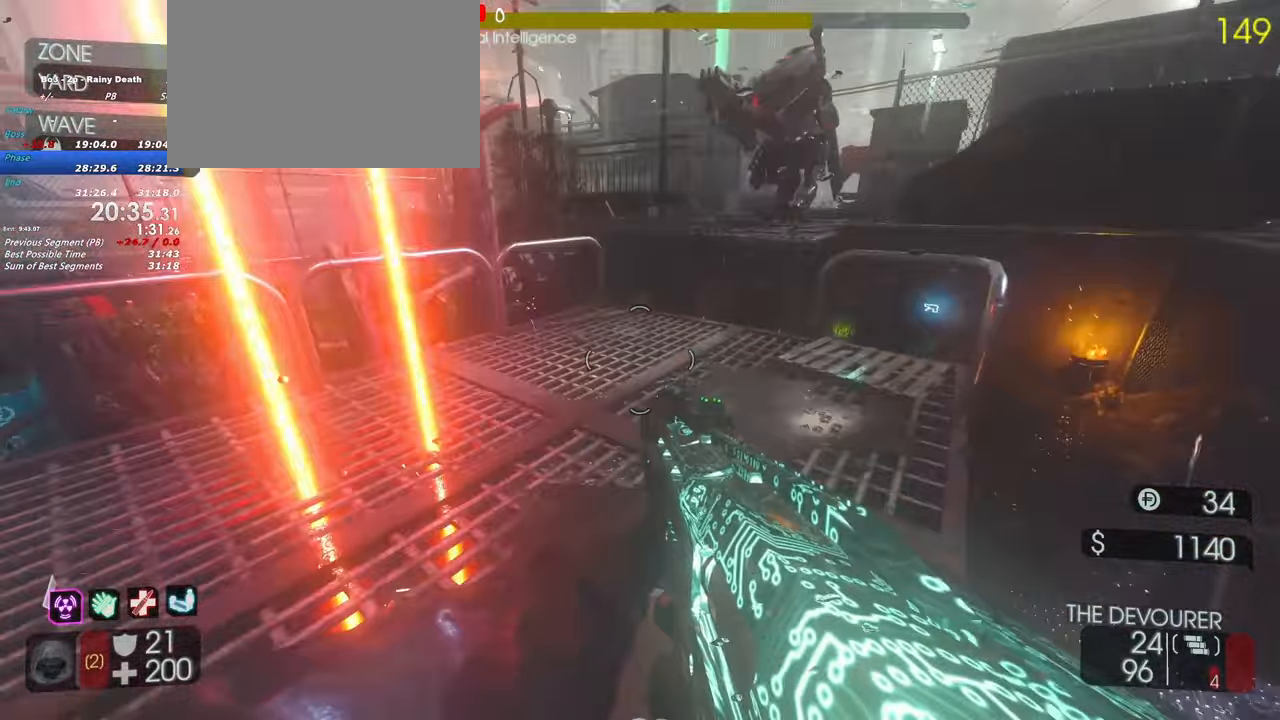
{"keys": ["d", "w"], "events": []}
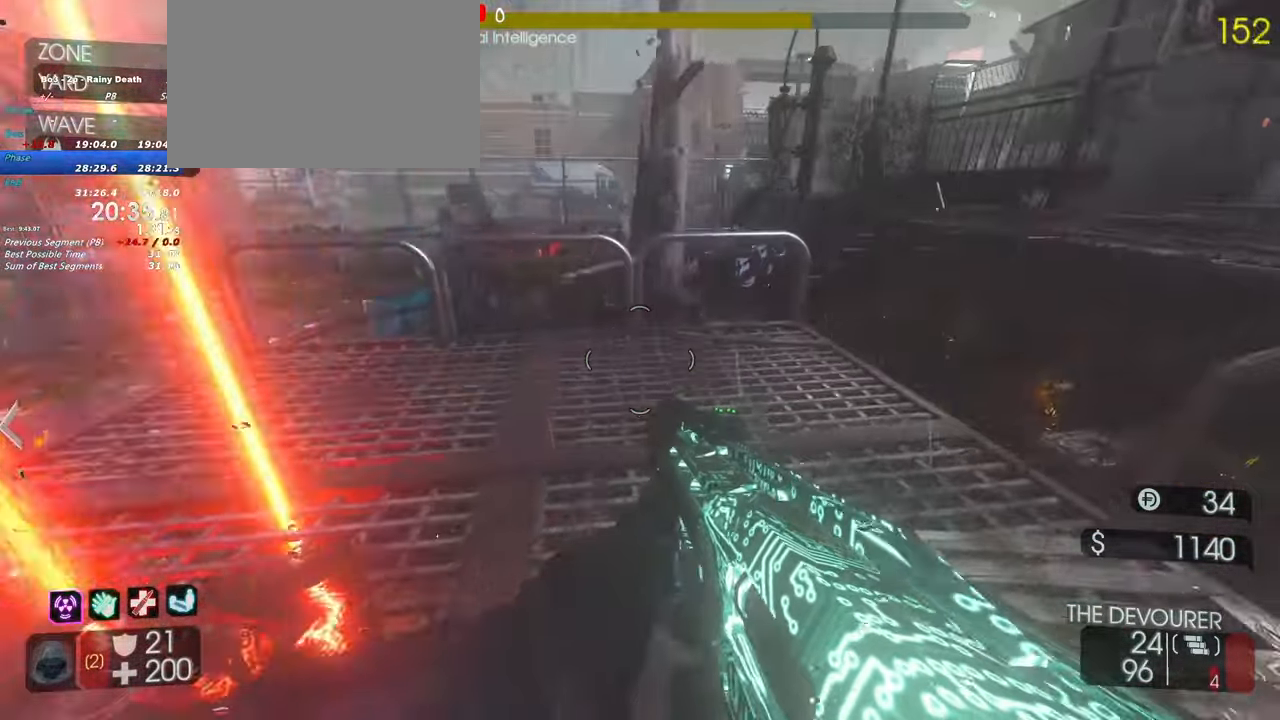
{"keys": ["d", "w"], "events": [[17, "w", "up"], [350, "w", "down"]]}
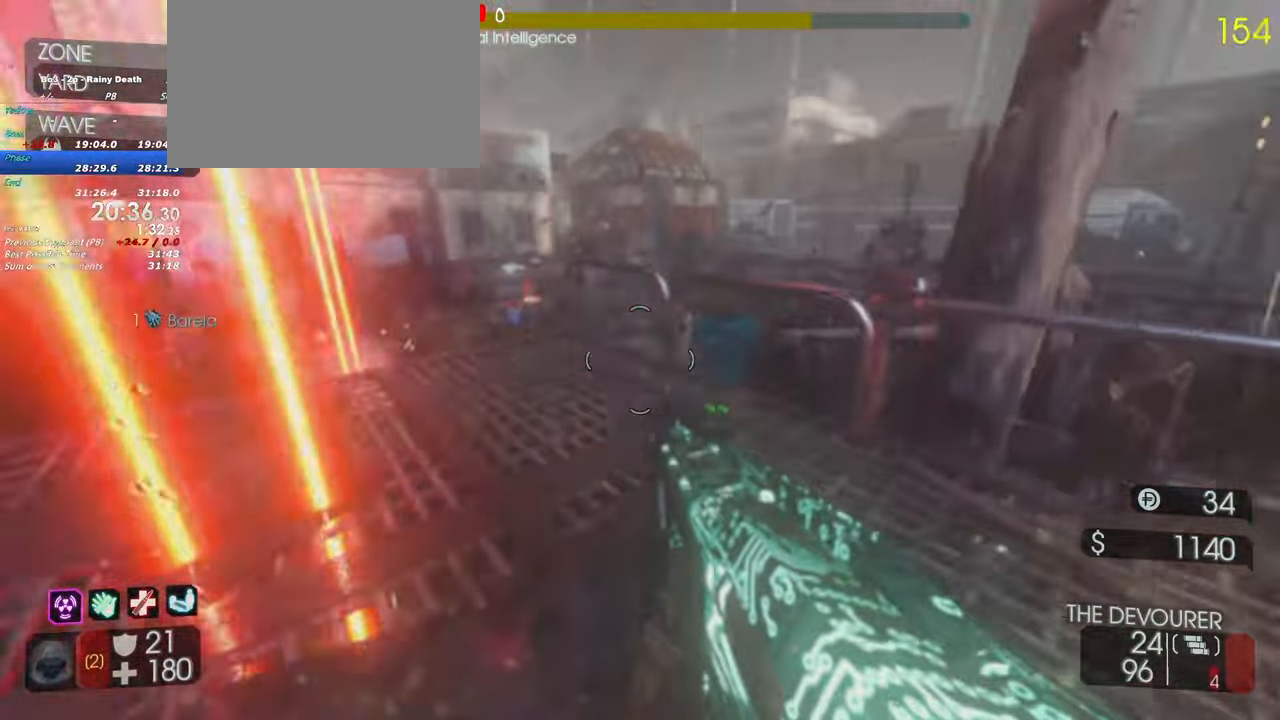
{"keys": ["d", "w"], "events": [[33, "w", "up"], [217, "w", "down"]]}
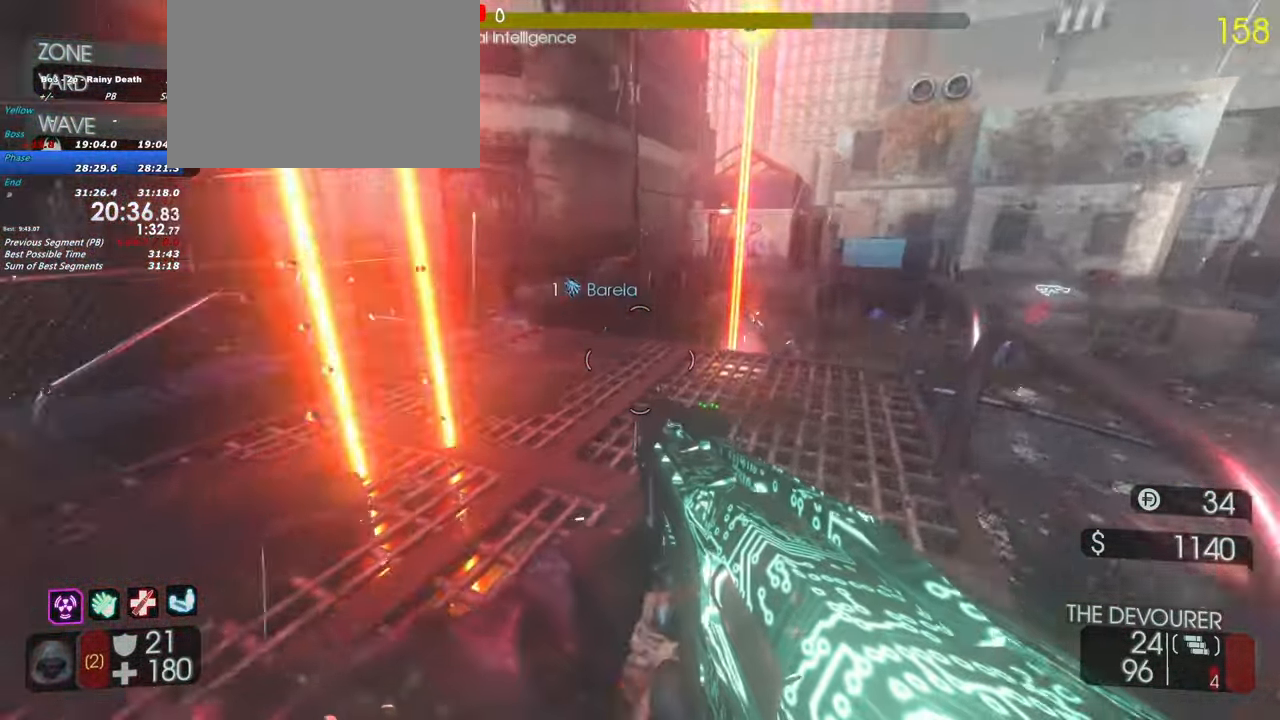
{"keys": ["d"], "events": [[100, "w", "up"]]}
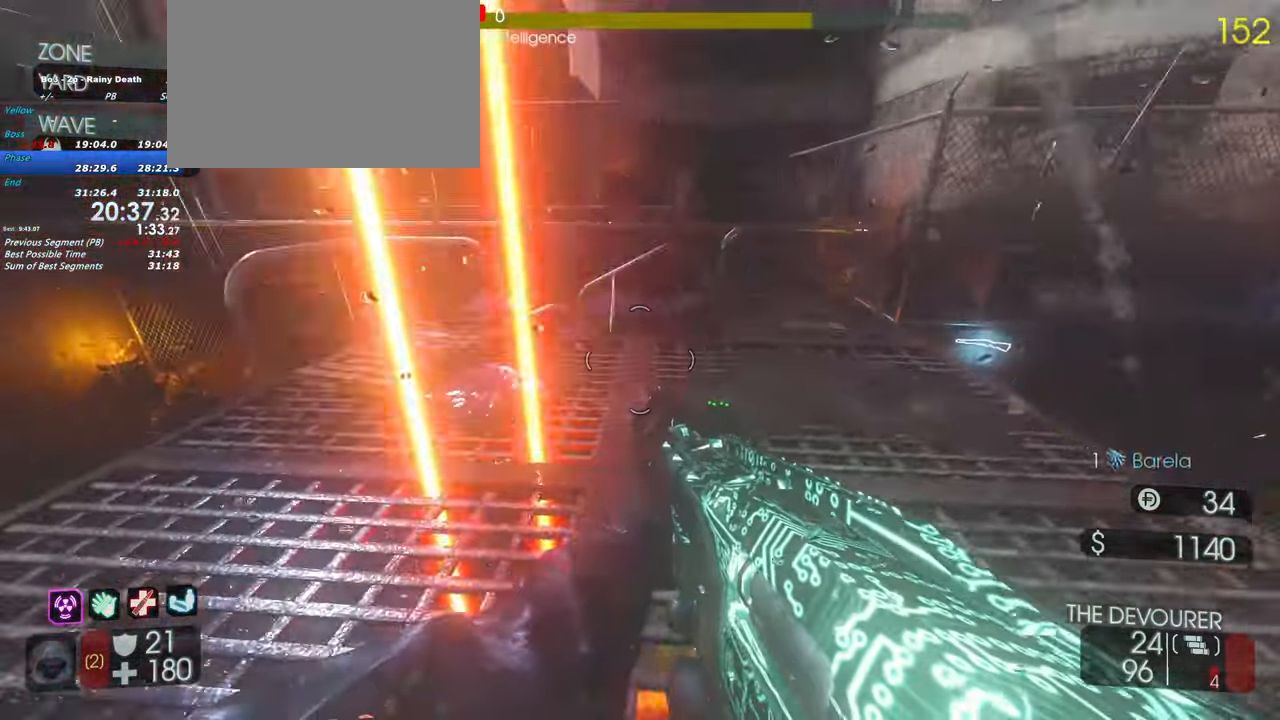
{"keys": ["d"], "events": [[133, "w", "down"], [483, "w", "up"]]}
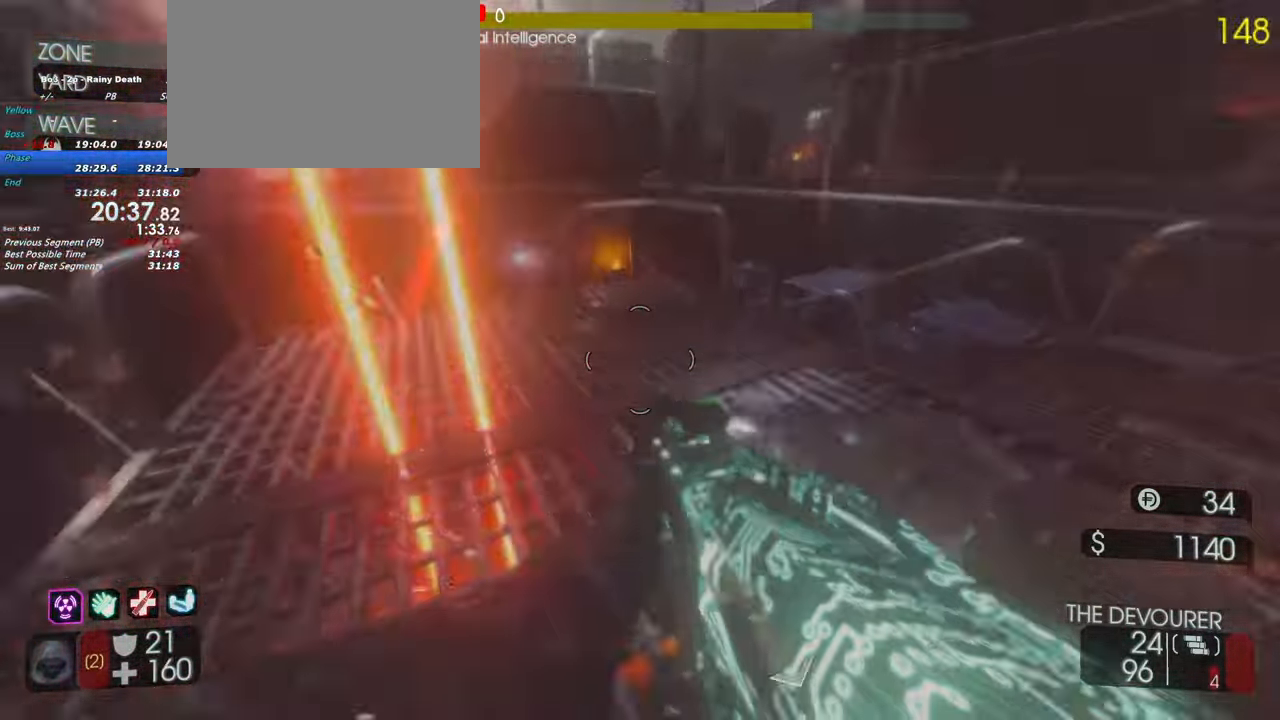
{"keys": ["d", "w"]}
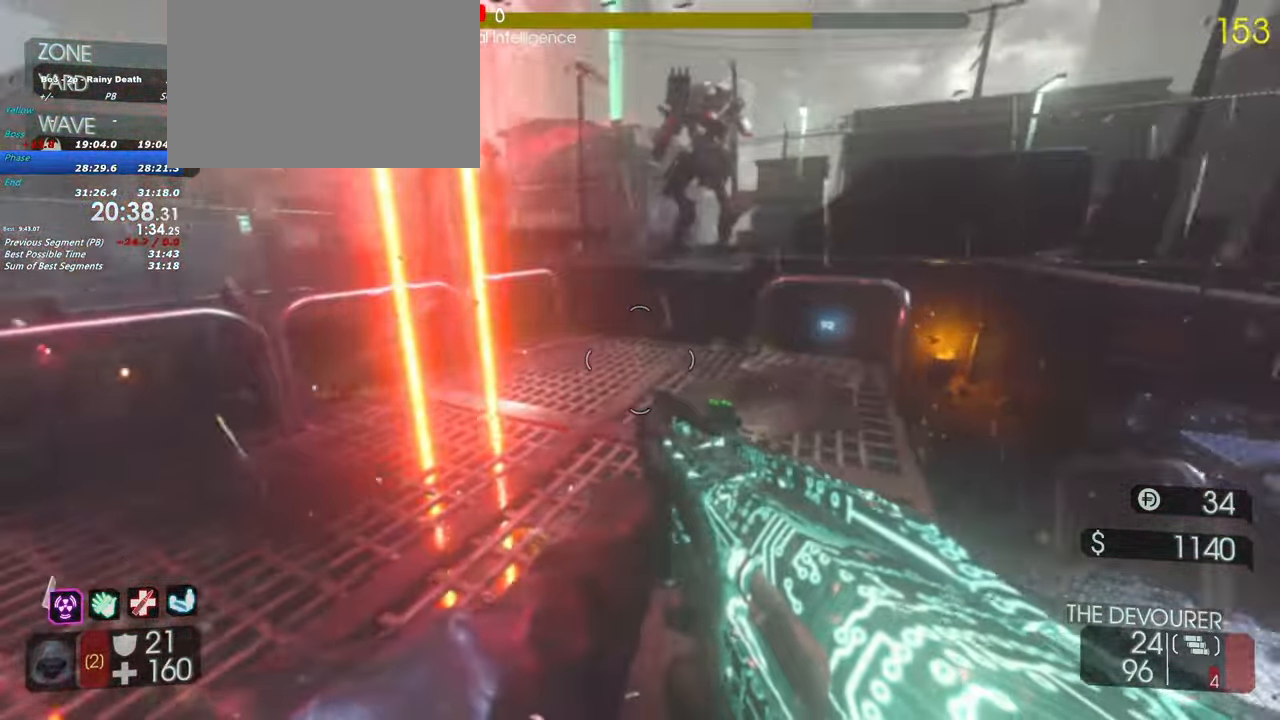
{"keys": ["d", "w"]}
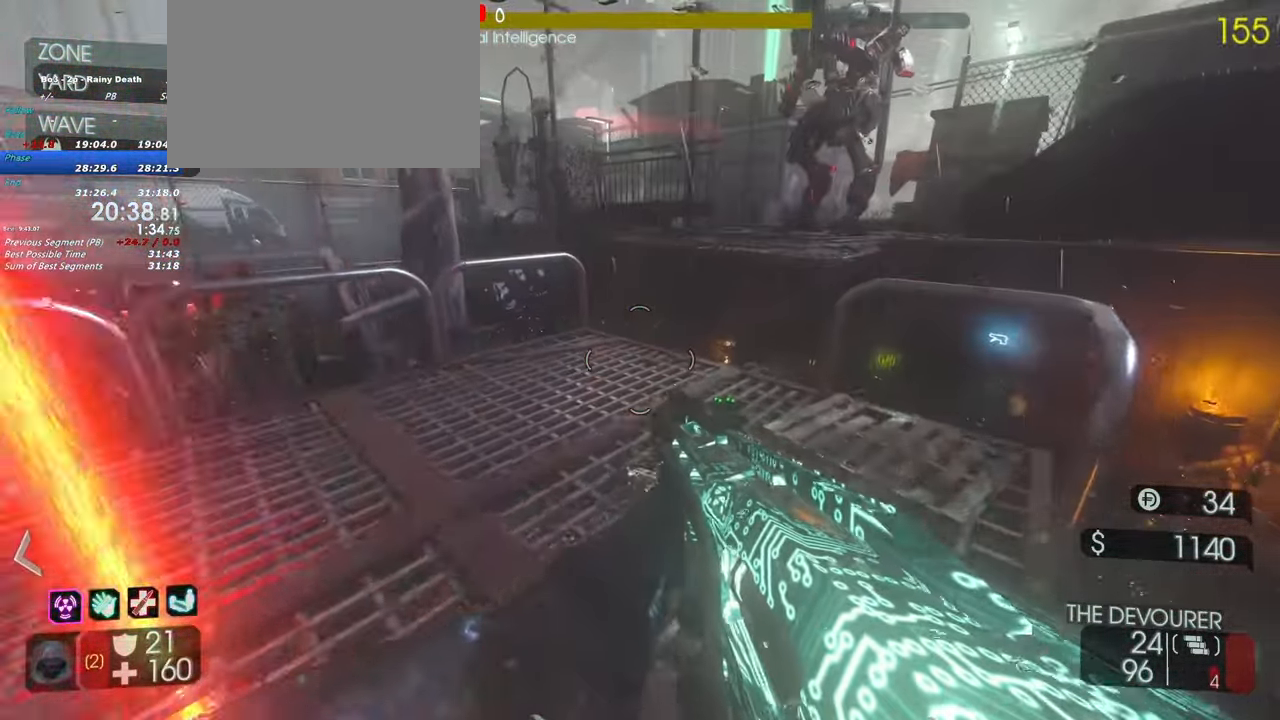
{"keys": ["d"]}
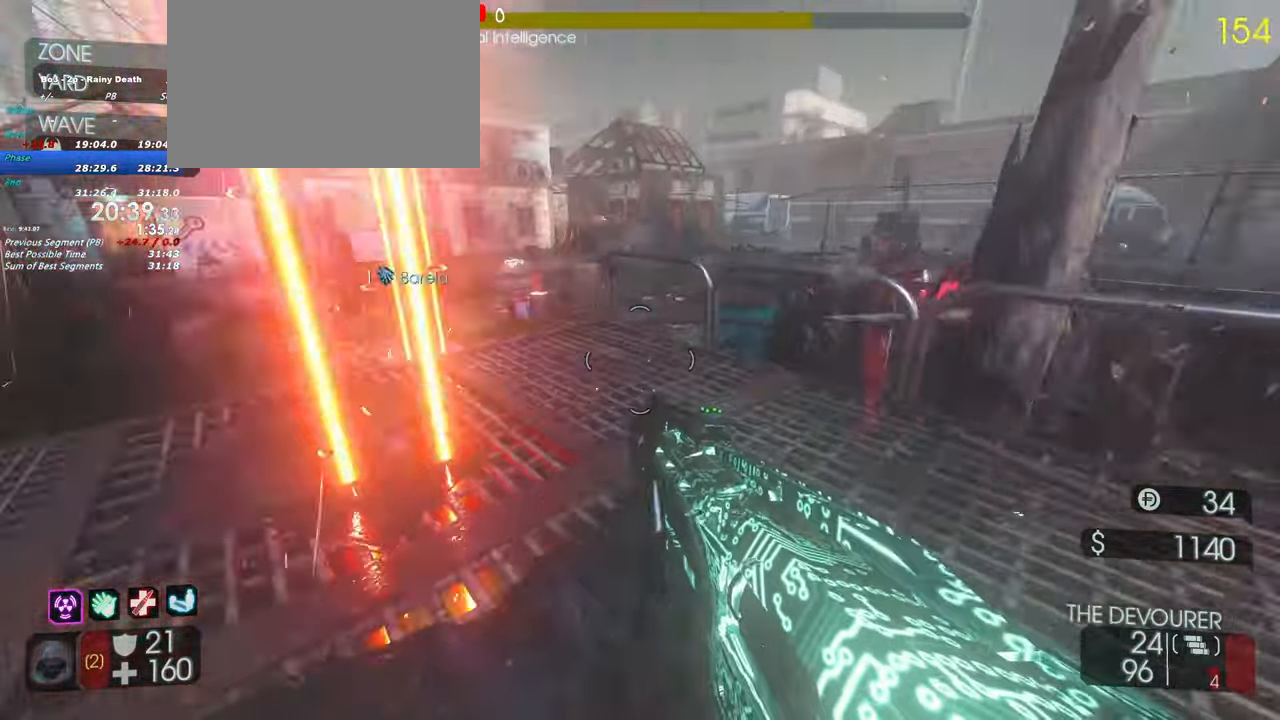
{"keys": ["d"], "events": [[67, "w", "down"], [217, "w", "up"]]}
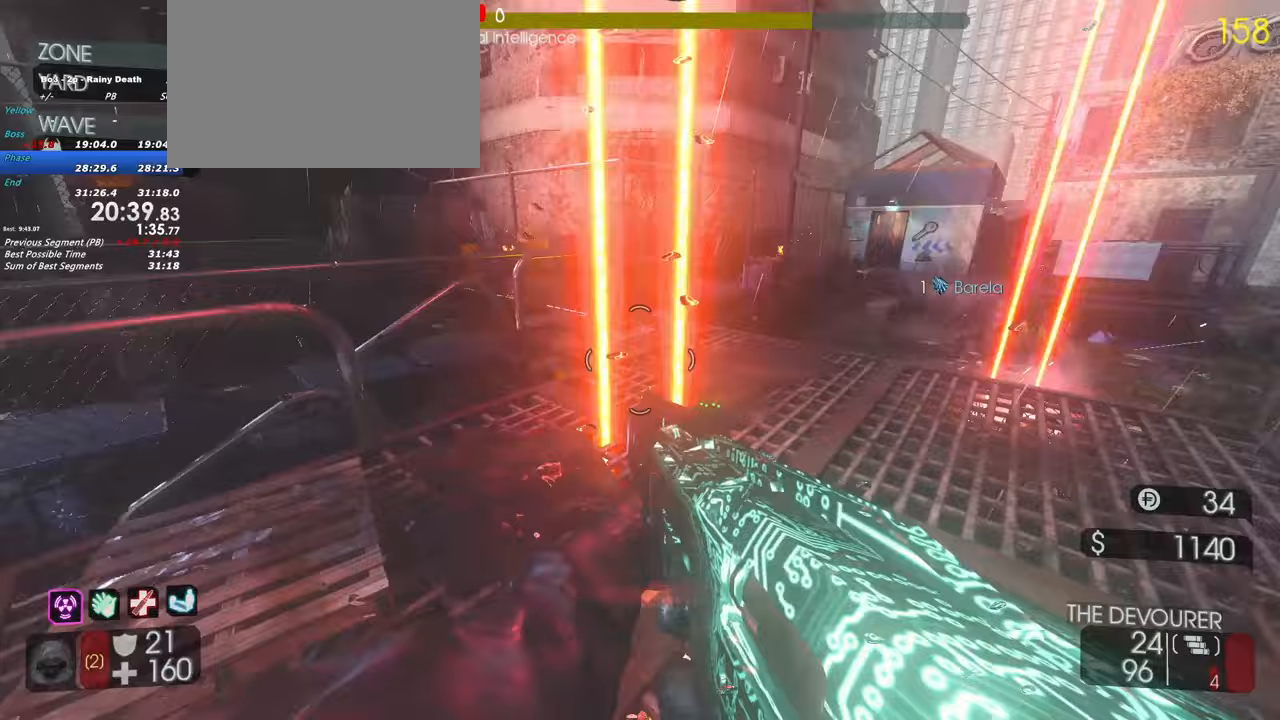
{"keys": ["d"], "events": []}
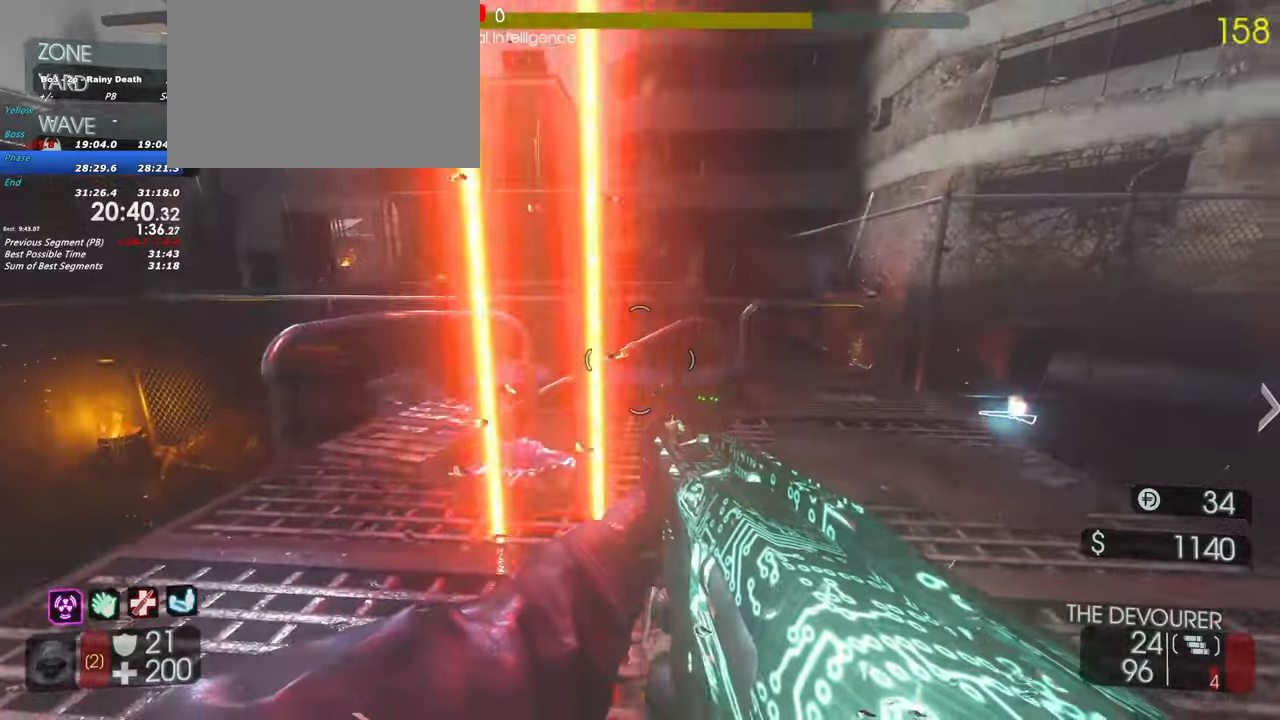
{"keys": ["d", "w"], "events": [[333, "w", "down"]]}
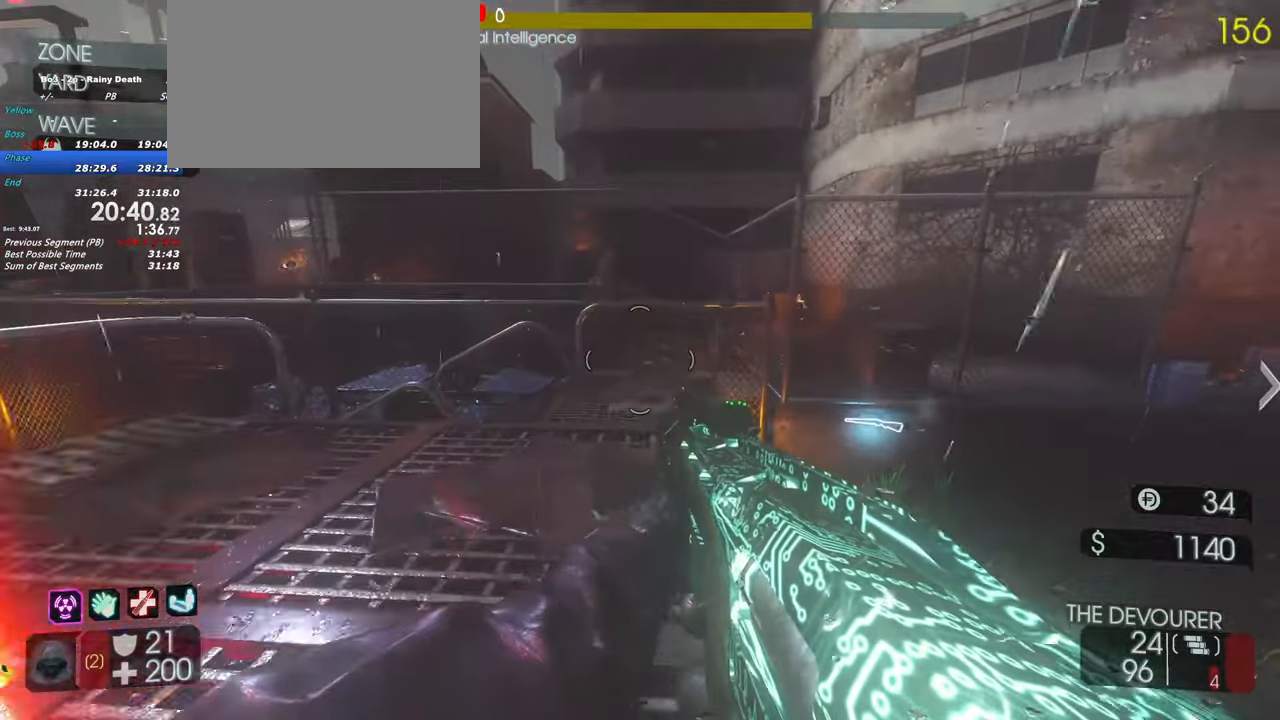
{"keys": ["d"], "events": [[33, "d", "up"], [83, "a", "down"], [217, "a", "up"], [450, "d", "down"], [500, "w", "up"]]}
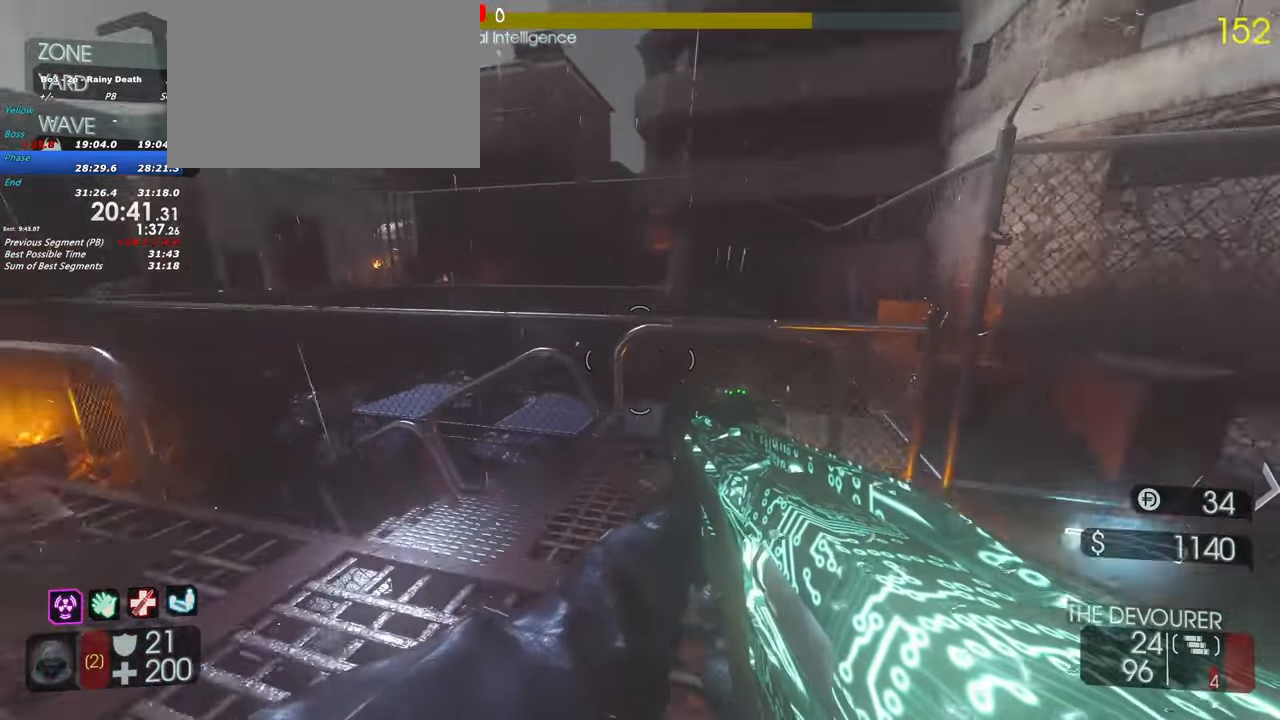
{"keys": ["w"], "events": [[133, "w", "down"], [467, "d", "up"]]}
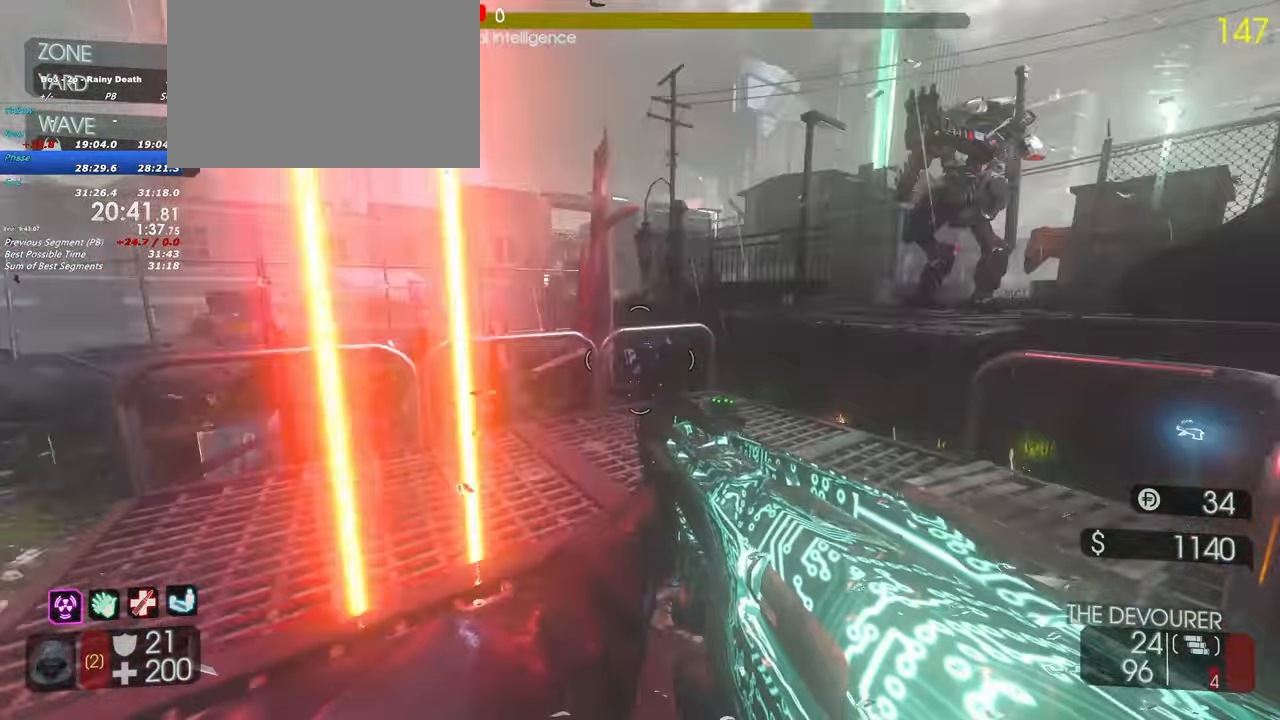
{"keys": ["d"], "events": [[67, "d", "down"], [483, "w", "up"]]}
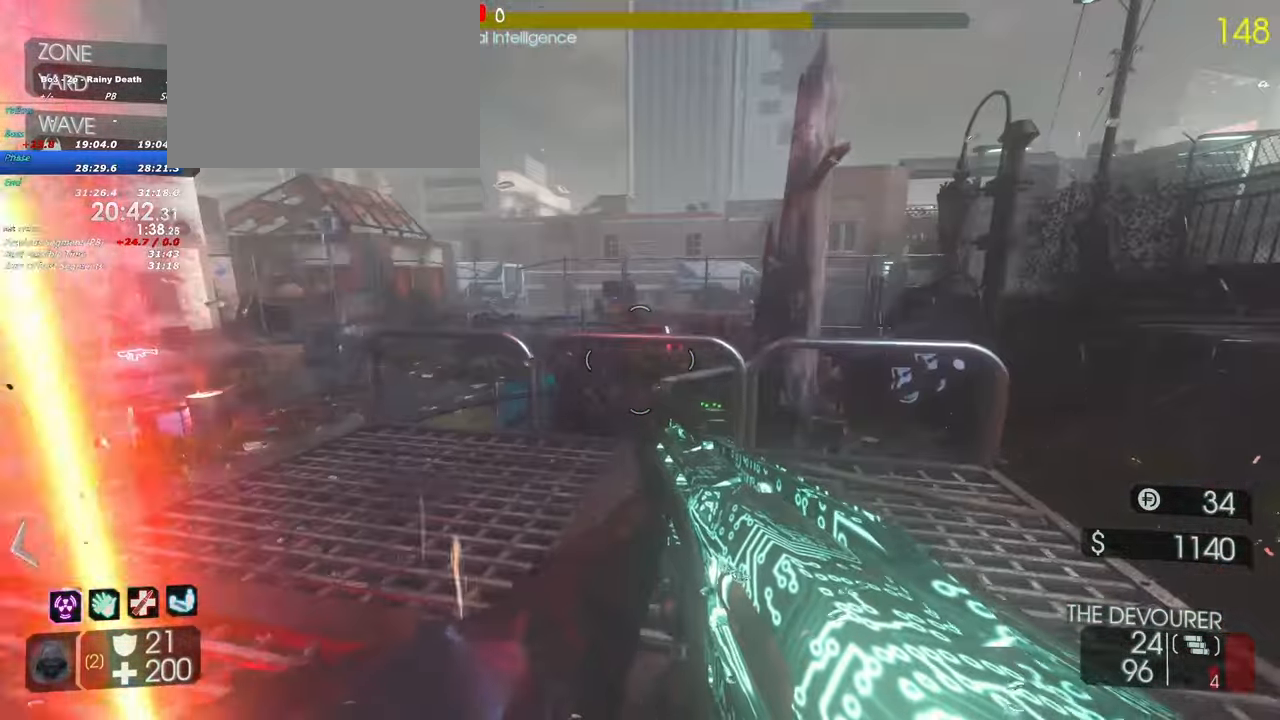
{"keys": ["d", "w"], "events": [[267, "w", "down"]]}
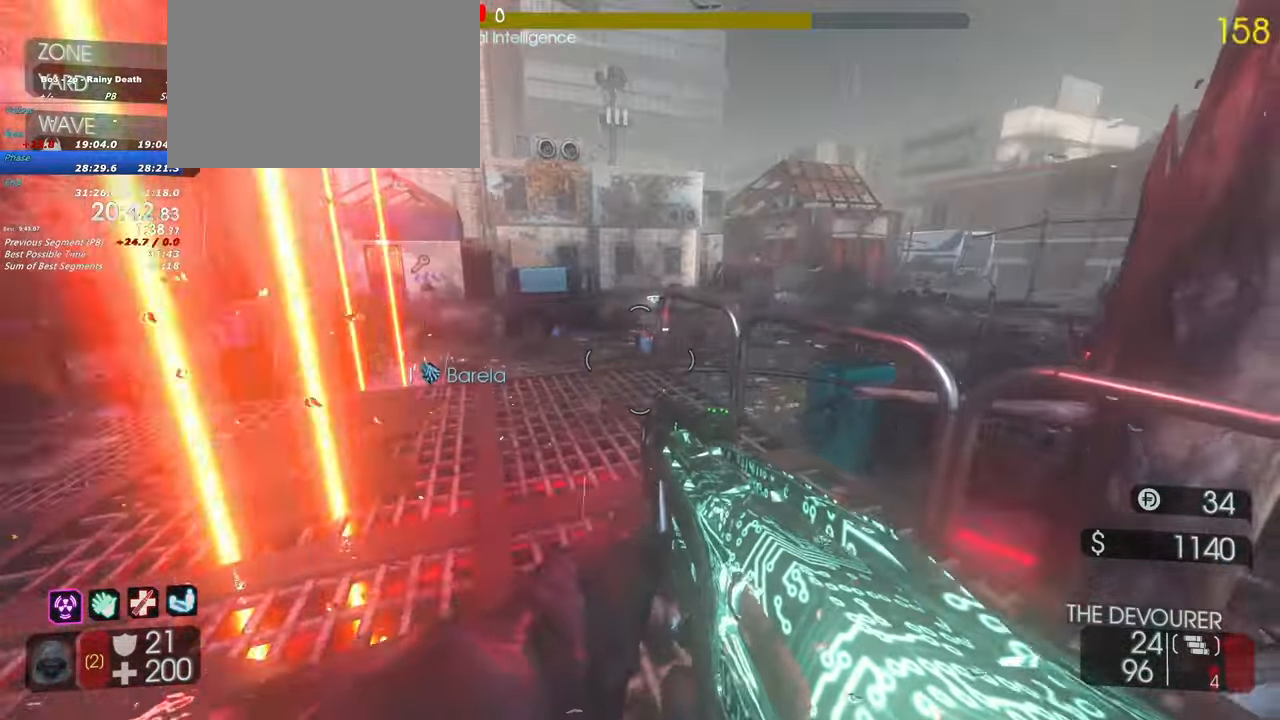
{"keys": ["w"]}
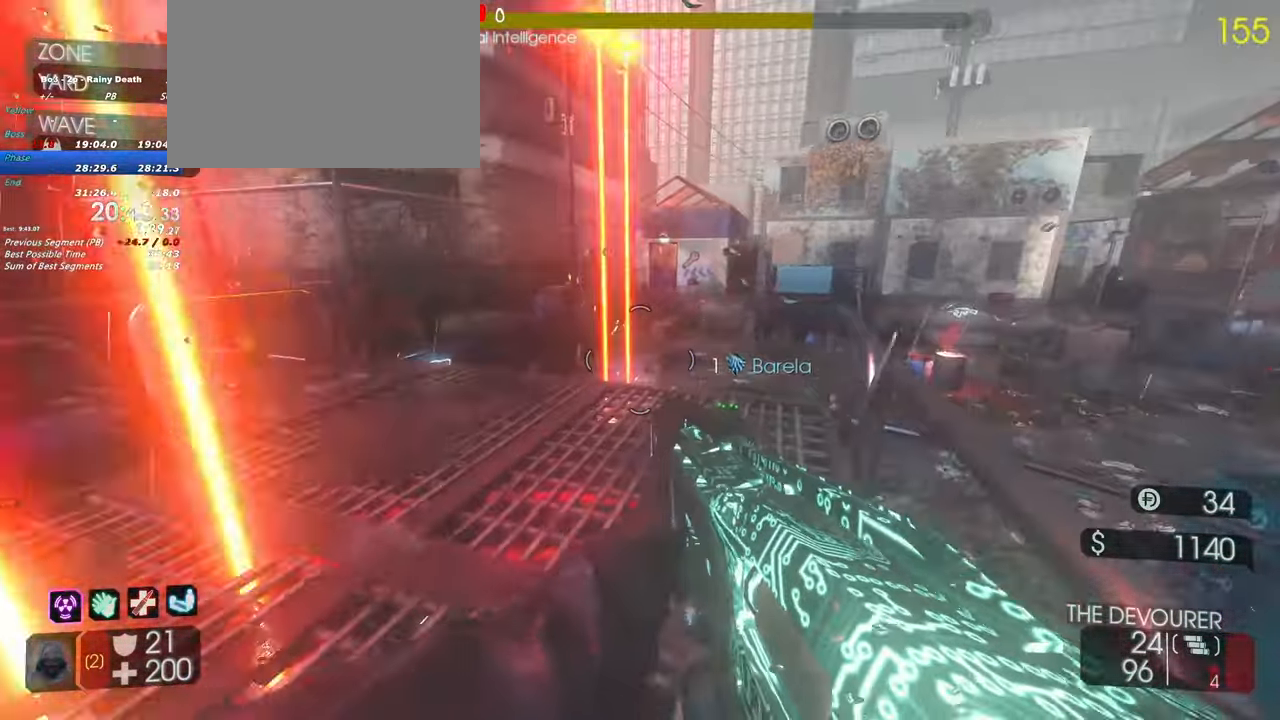
{"keys": ["d", "w"], "events": [[117, "d", "down"], [250, "w", "up"], [483, "w", "down"]]}